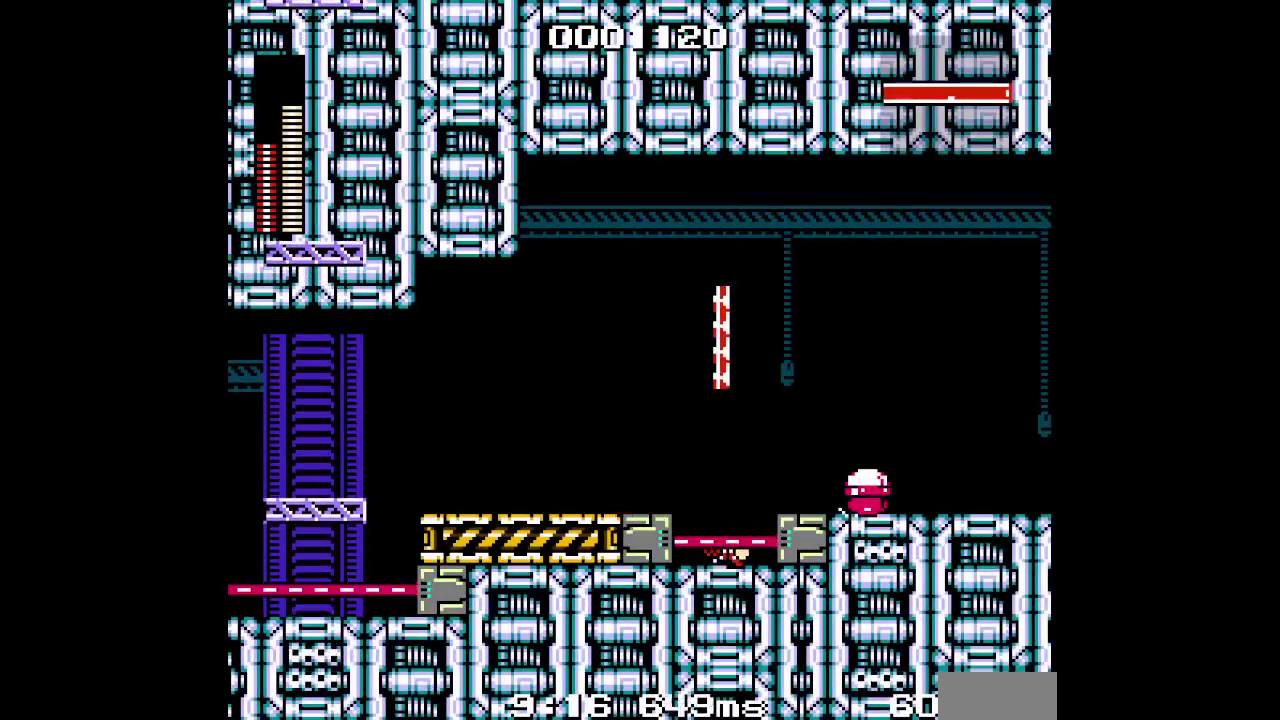
Gameplay with a controller (Xbox layout); each line is a JSON object with the inputs held at the frame after it. "events" lists button and stick changes between this image and that frame as [ms after this image, input, new state], when the widget could be followed in between. Not read: HOME L3 R3 START.
{"buttons": ["DPAD_RIGHT"], "events": [[500, "DPAD_RIGHT", "down"]]}
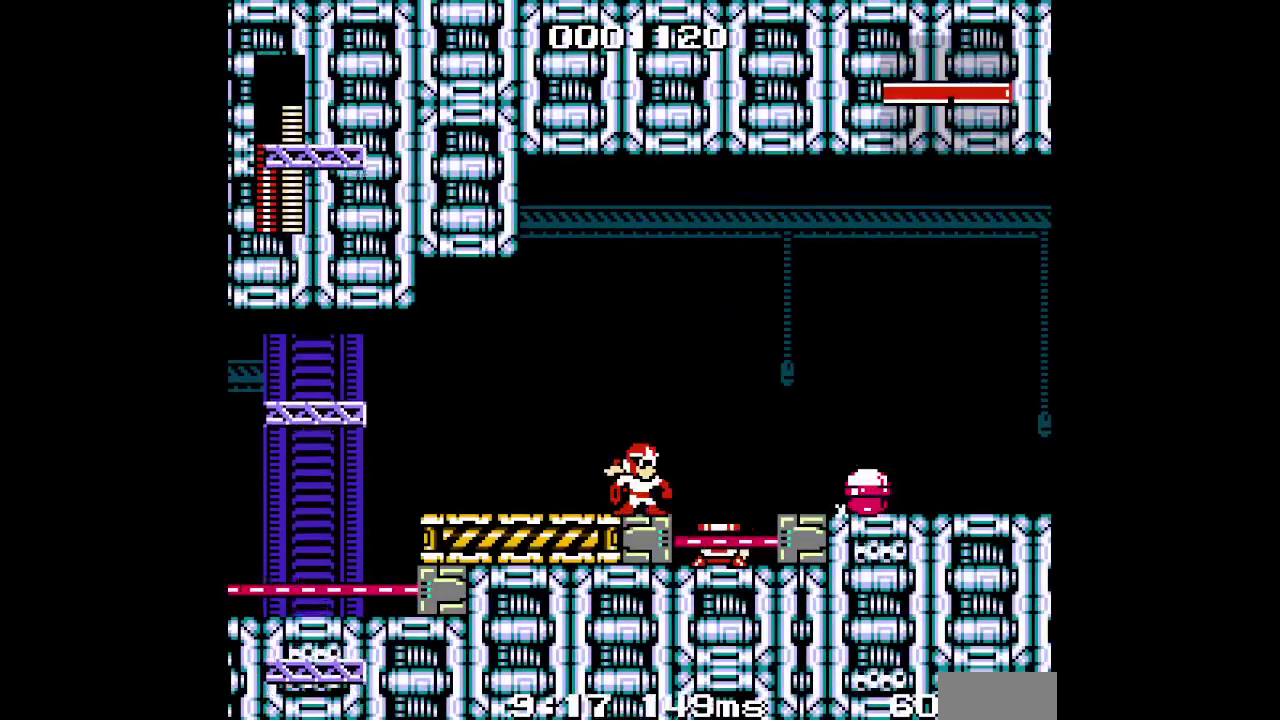
{"buttons": ["R2", "DPAD_RIGHT"], "events": [[367, "L1", "down"], [400, "R2", "down"], [433, "L1", "up"]]}
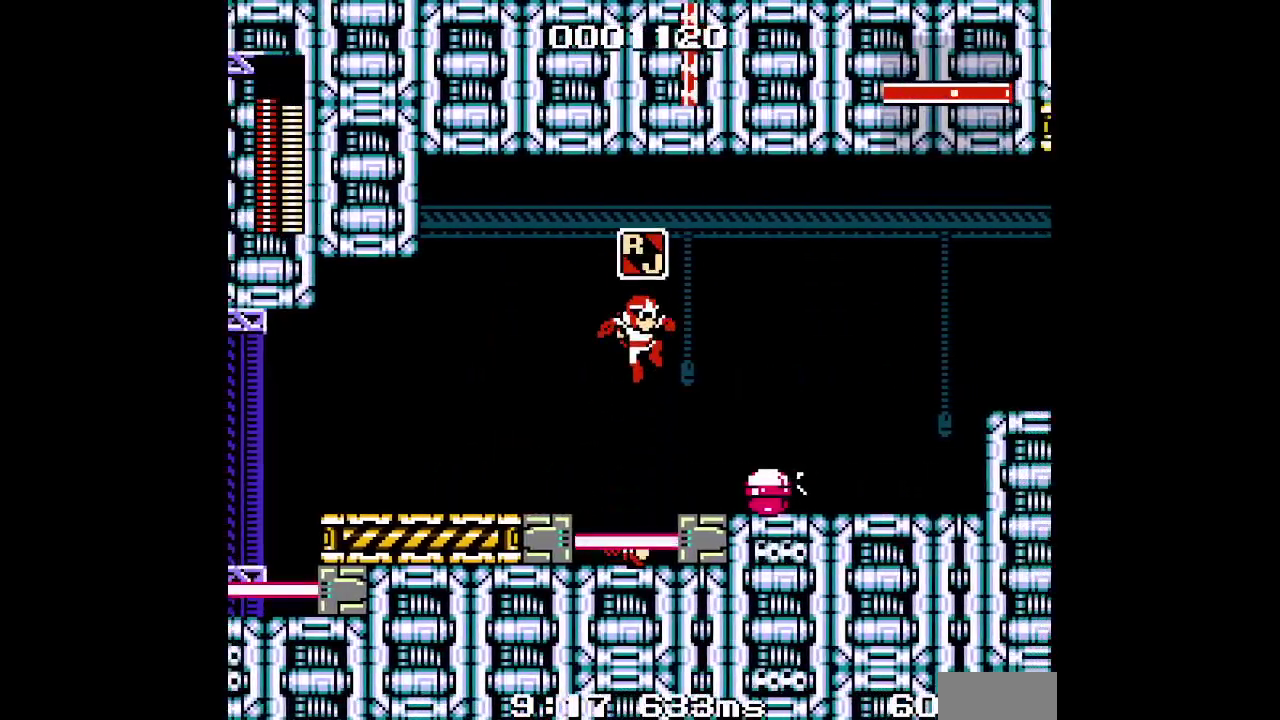
{"buttons": [], "events": [[33, "DPAD_RIGHT", "up"], [50, "L1", "down"], [167, "DPAD_RIGHT", "down"], [167, "L1", "up"], [250, "R2", "up"], [417, "DPAD_RIGHT", "up"]]}
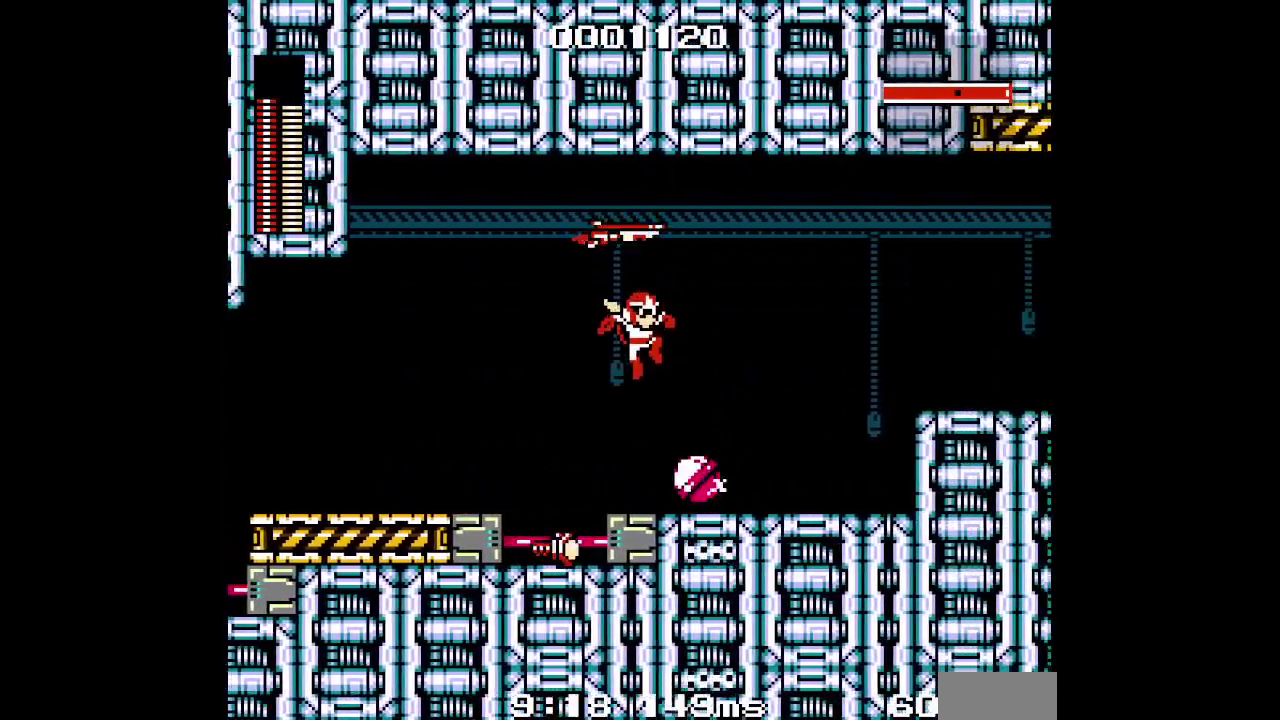
{"buttons": ["DPAD_LEFT"], "events": [[467, "DPAD_LEFT", "down"]]}
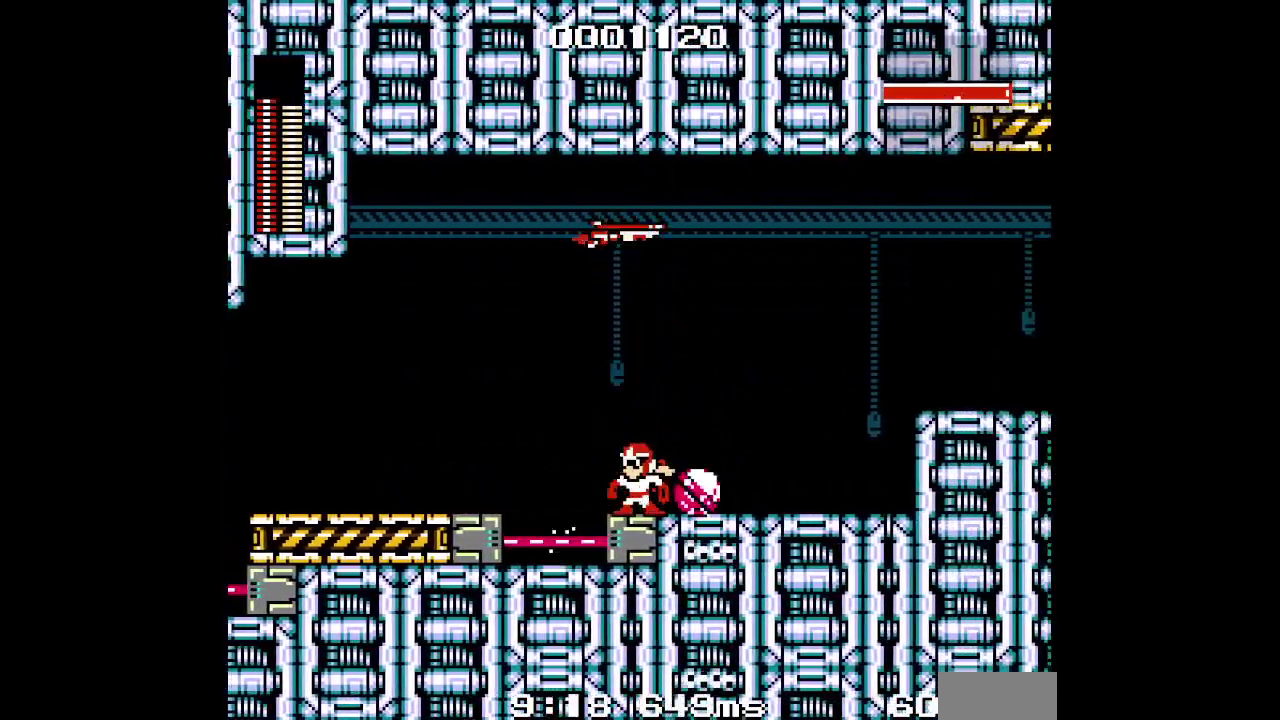
{"buttons": [], "events": [[183, "DPAD_LEFT", "up"]]}
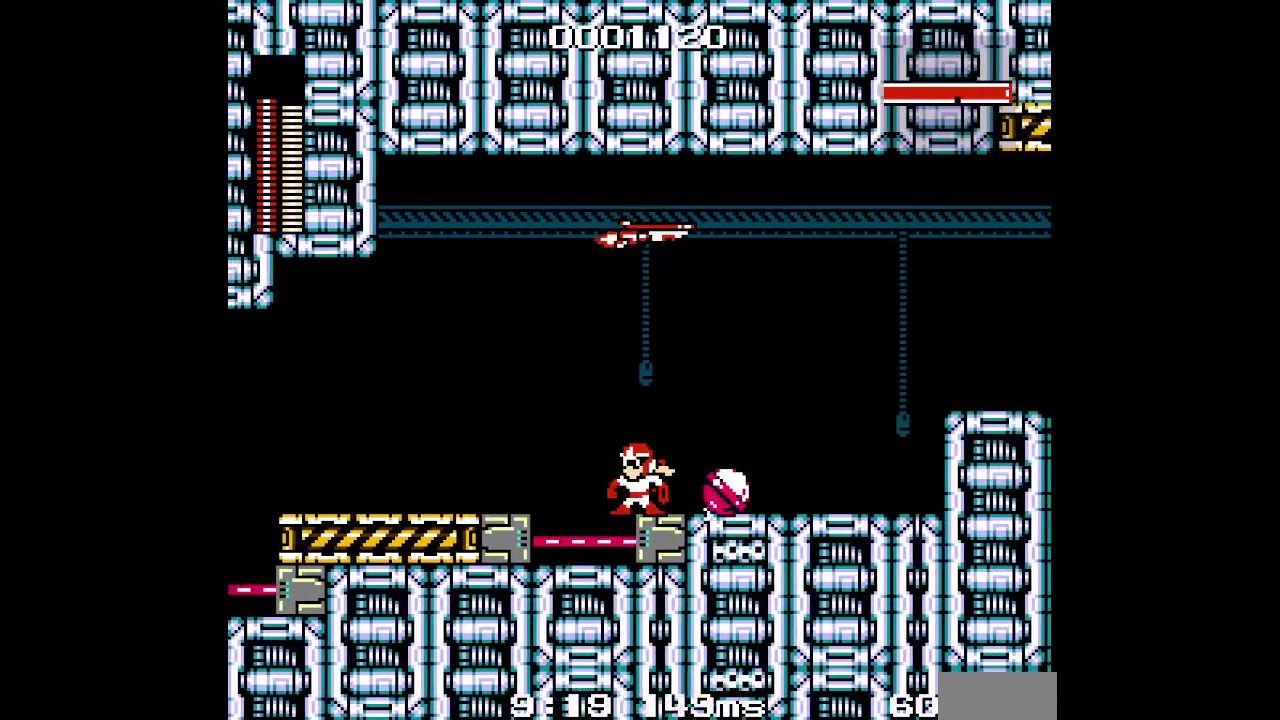
{"buttons": ["L2", "R2"], "events": [[433, "L2", "down"], [450, "R2", "down"]]}
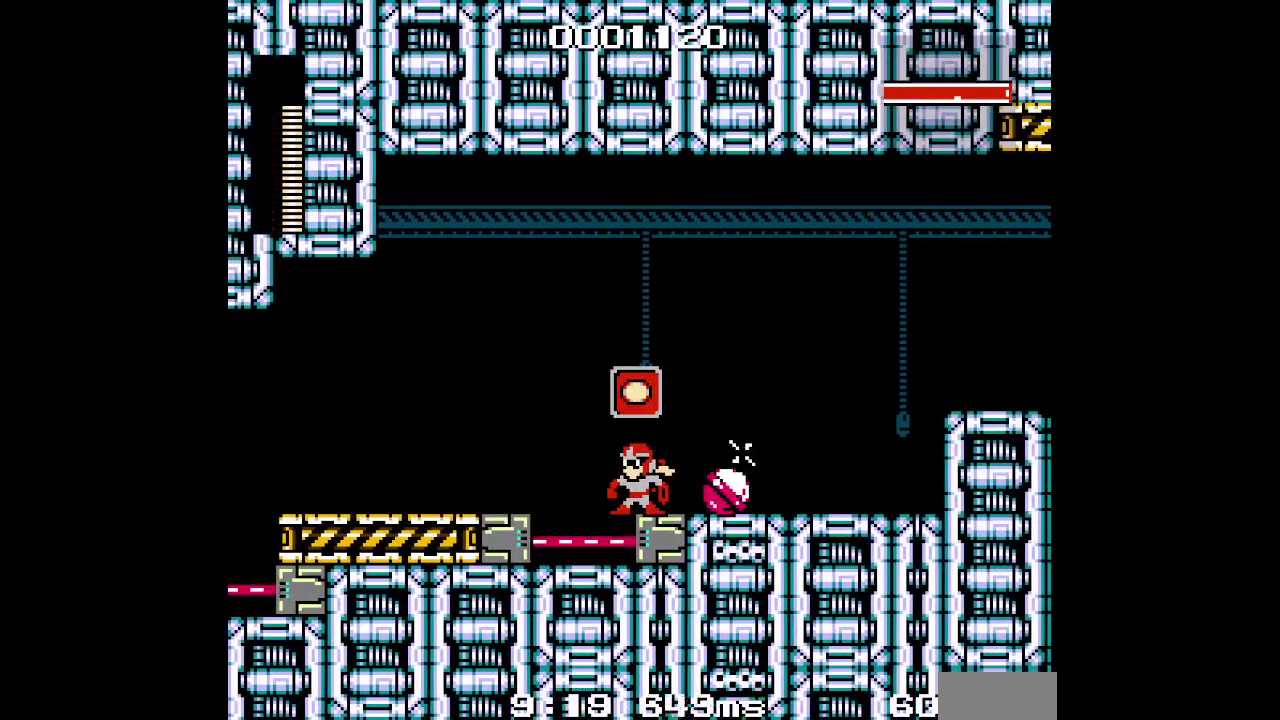
{"buttons": [], "events": [[67, "R2", "up"], [100, "L2", "up"]]}